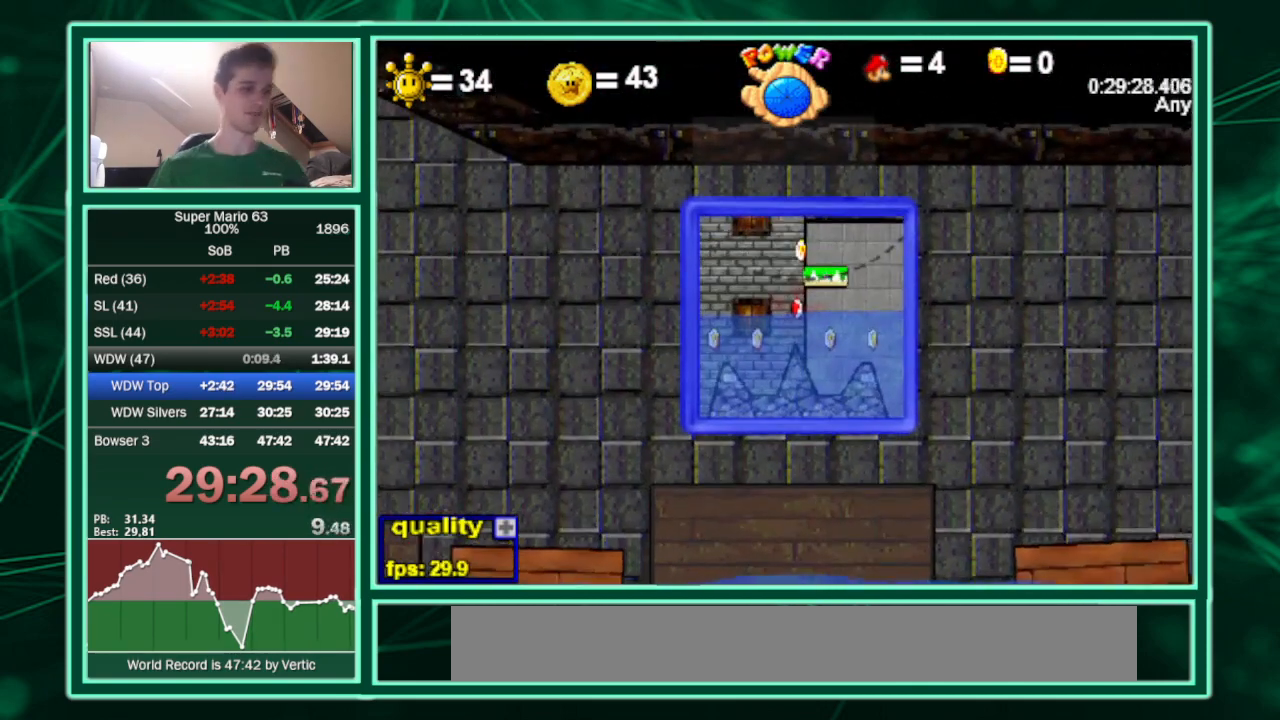
Gameplay with keyboard; each line is a JSON object with the keys held at the frame after it. "events" lists presses ("down") and releases ("up") of "c", "down", "equals", "left", "minus", "p", "right", "semicolon", "shift", "up", "x" and "z" between this image and that frame as [ms after this image, input, new state], when the widget could be followed in between. No other keys are recorded. Mouse input is not recorded.
{"keys": ["z"], "events": [[233, "z", "down"]]}
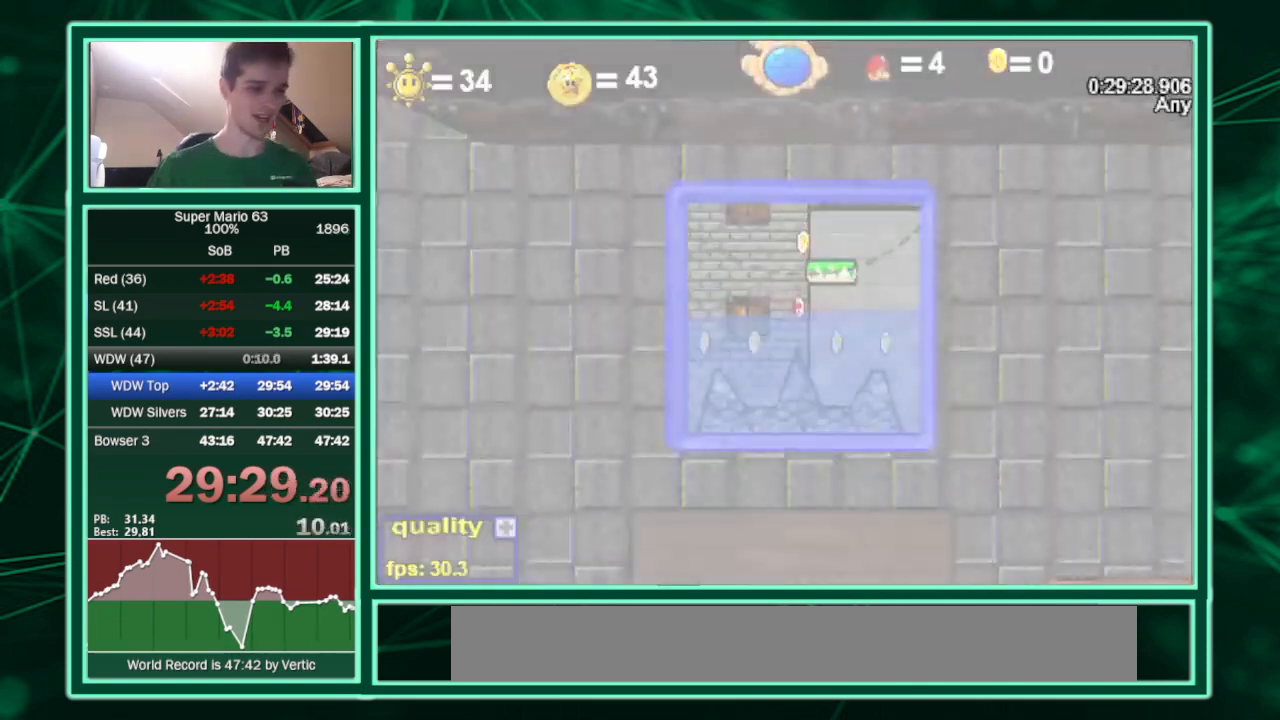
{"keys": ["z"], "events": []}
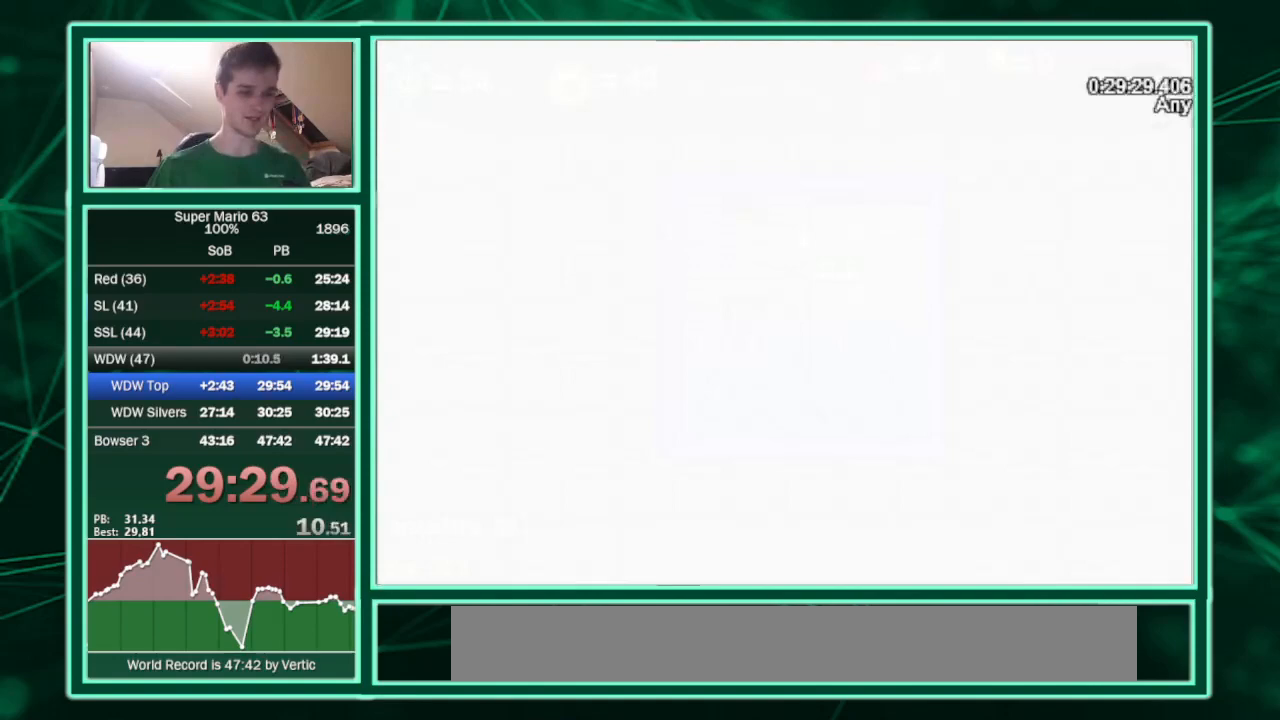
{"keys": ["z"], "events": []}
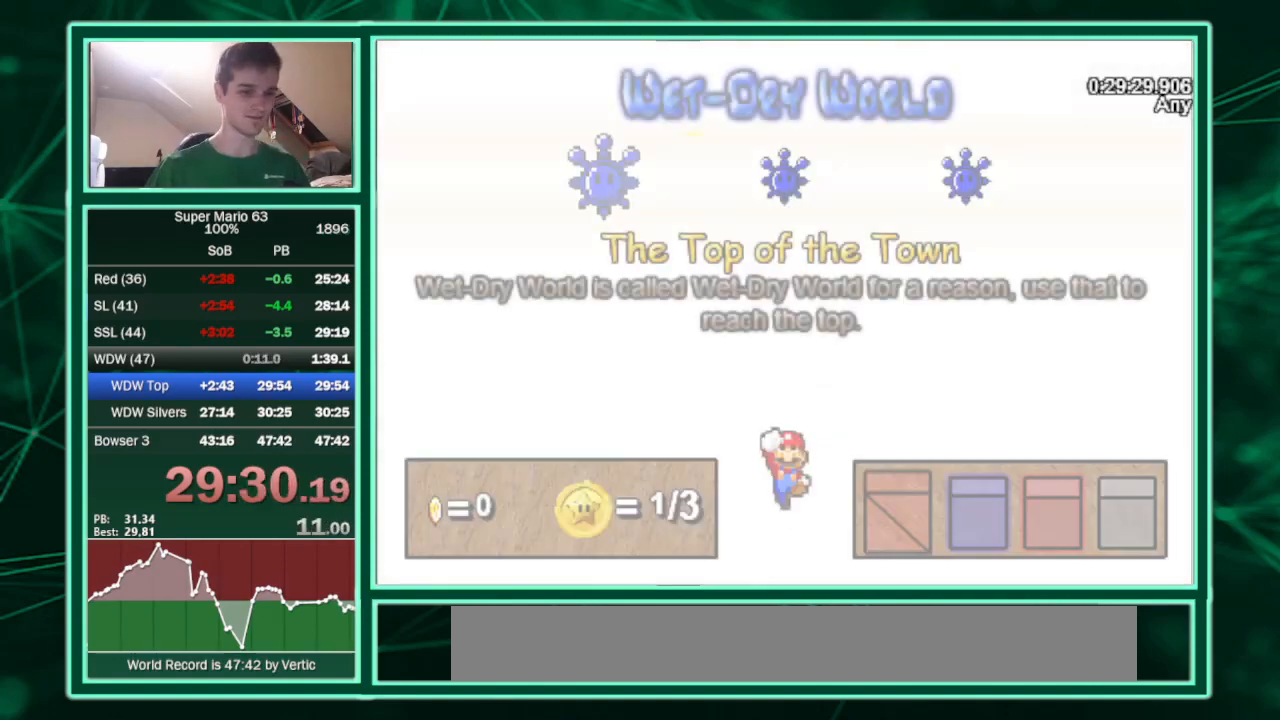
{"keys": ["down", "left"], "events": [[33, "left", "down"], [133, "down", "down"], [333, "down", "up"], [367, "z", "up"], [400, "down", "down"]]}
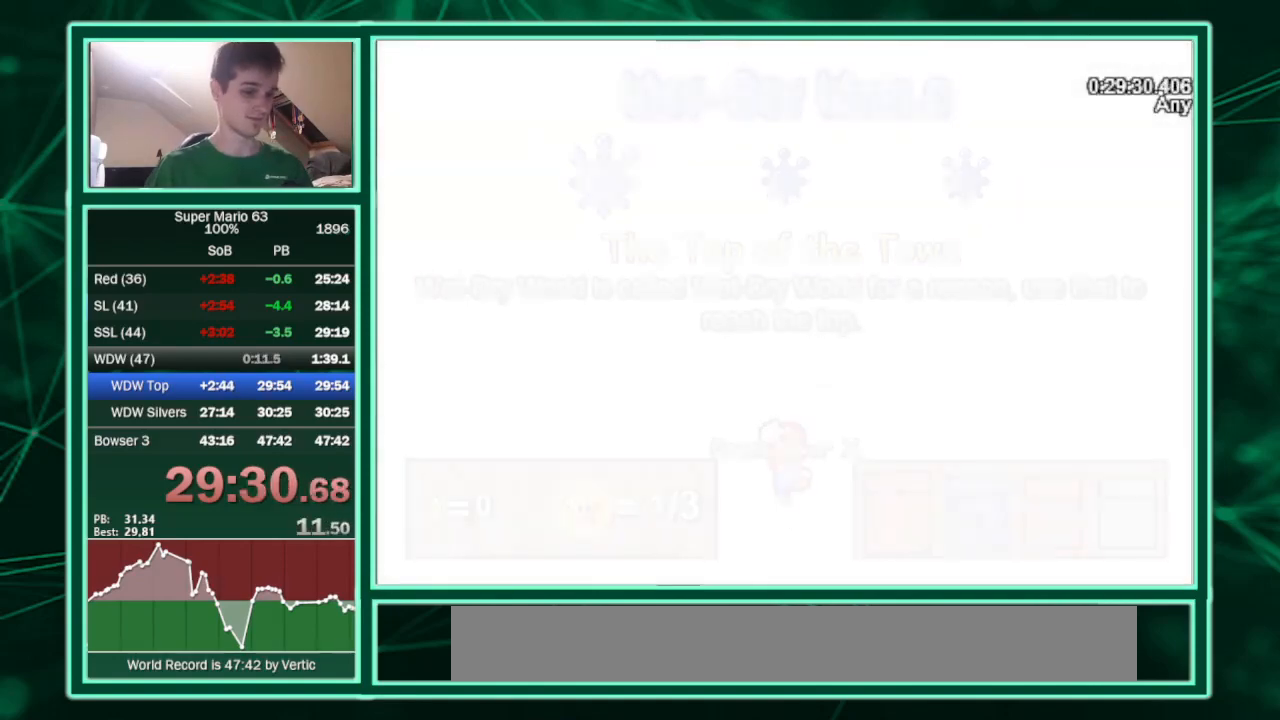
{"keys": ["down", "left"], "events": []}
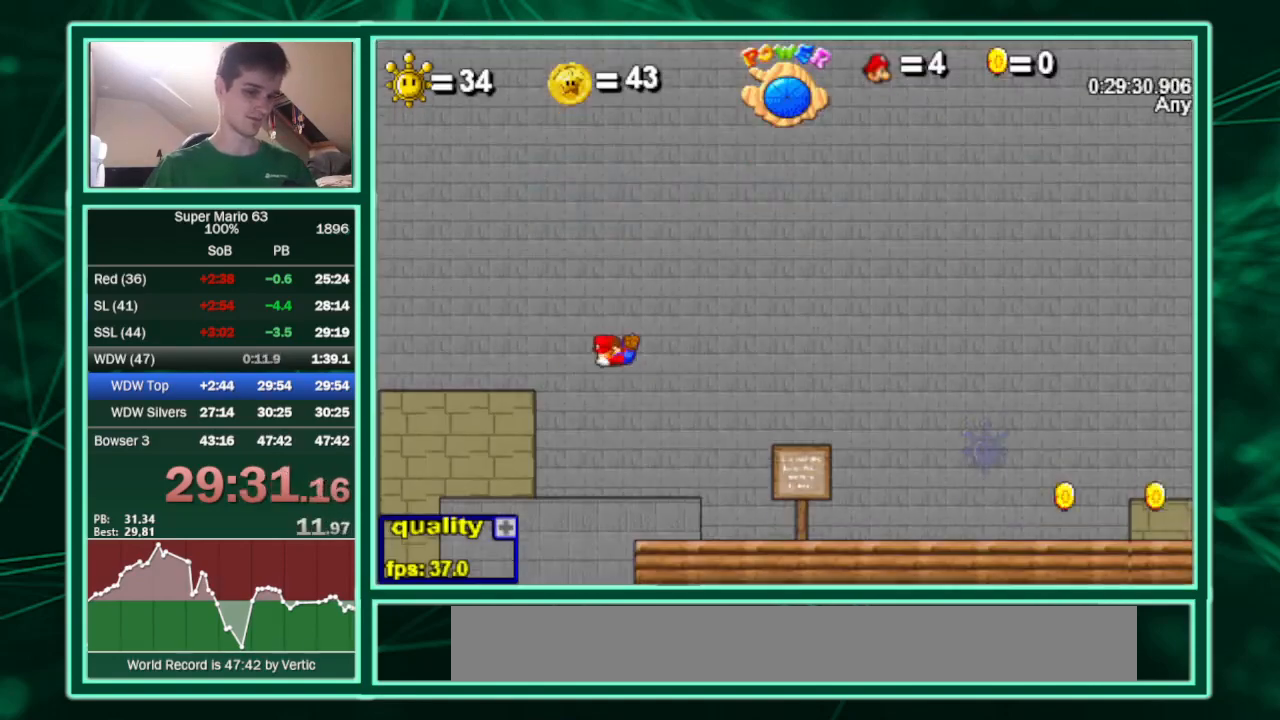
{"keys": ["down", "left", "up"], "events": [[400, "up", "down"]]}
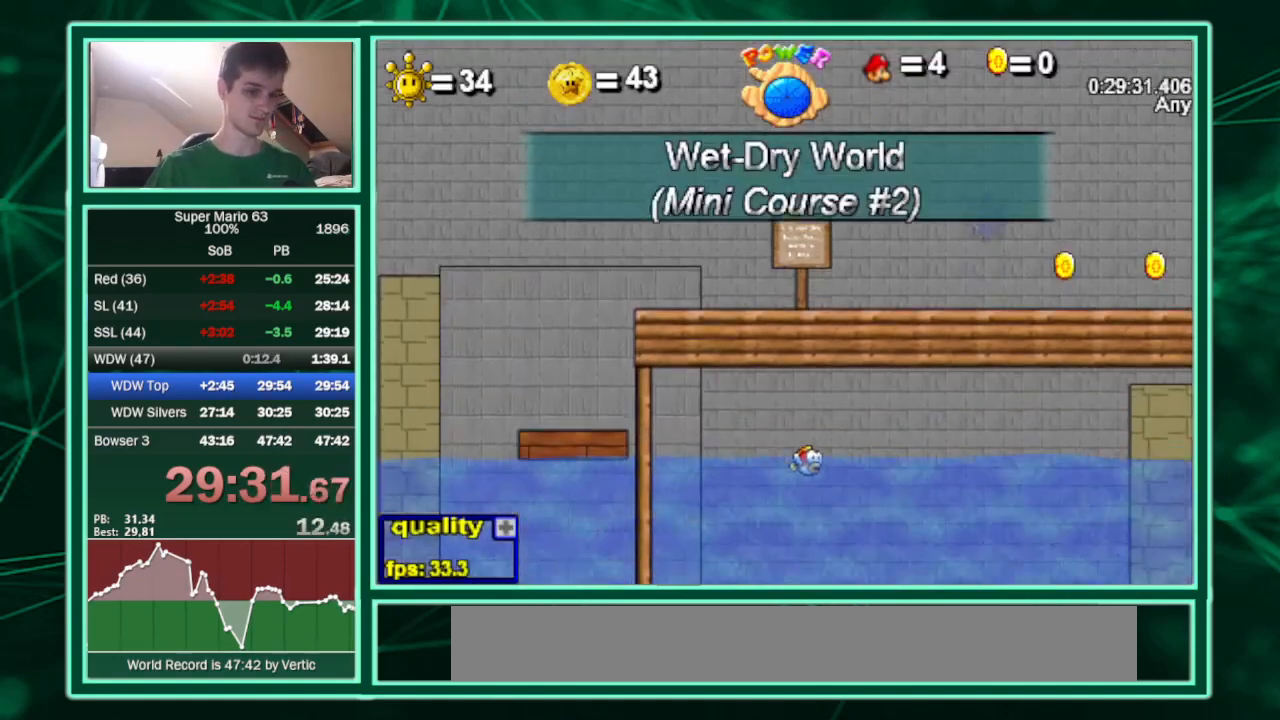
{"keys": ["down", "left", "up"], "events": []}
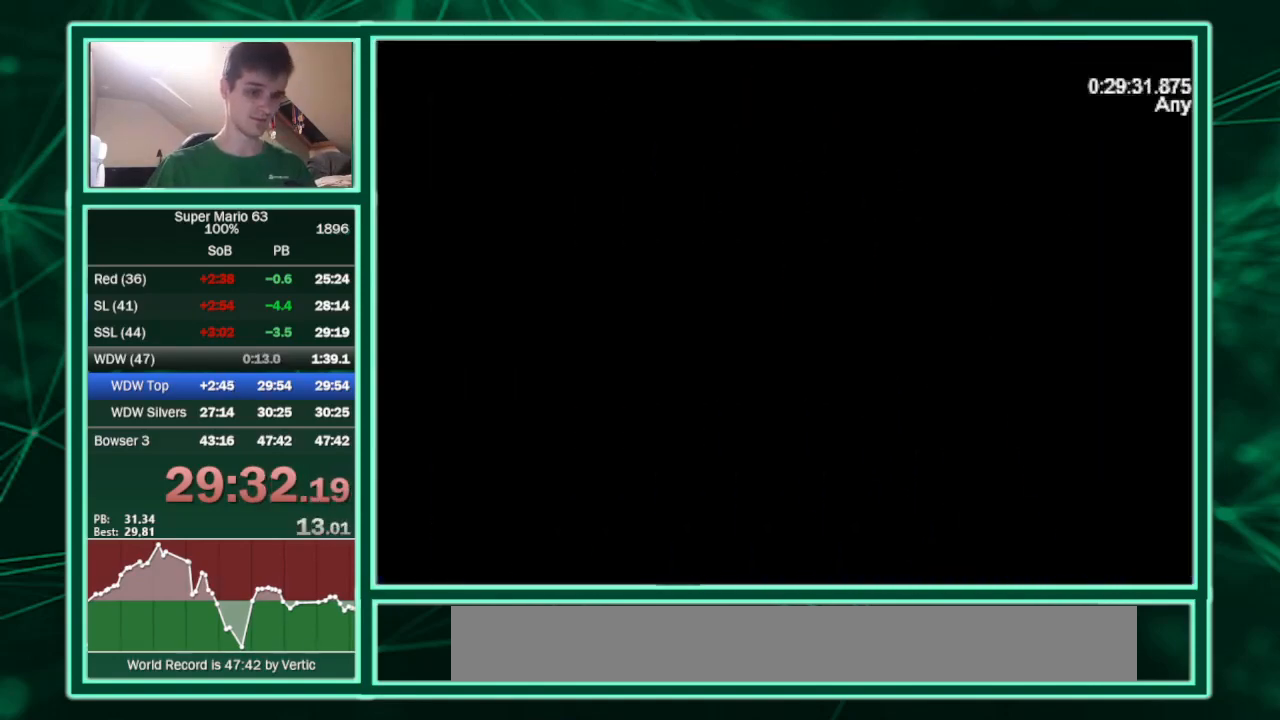
{"keys": ["left", "up", "x"], "events": [[233, "down", "up"], [400, "x", "down"]]}
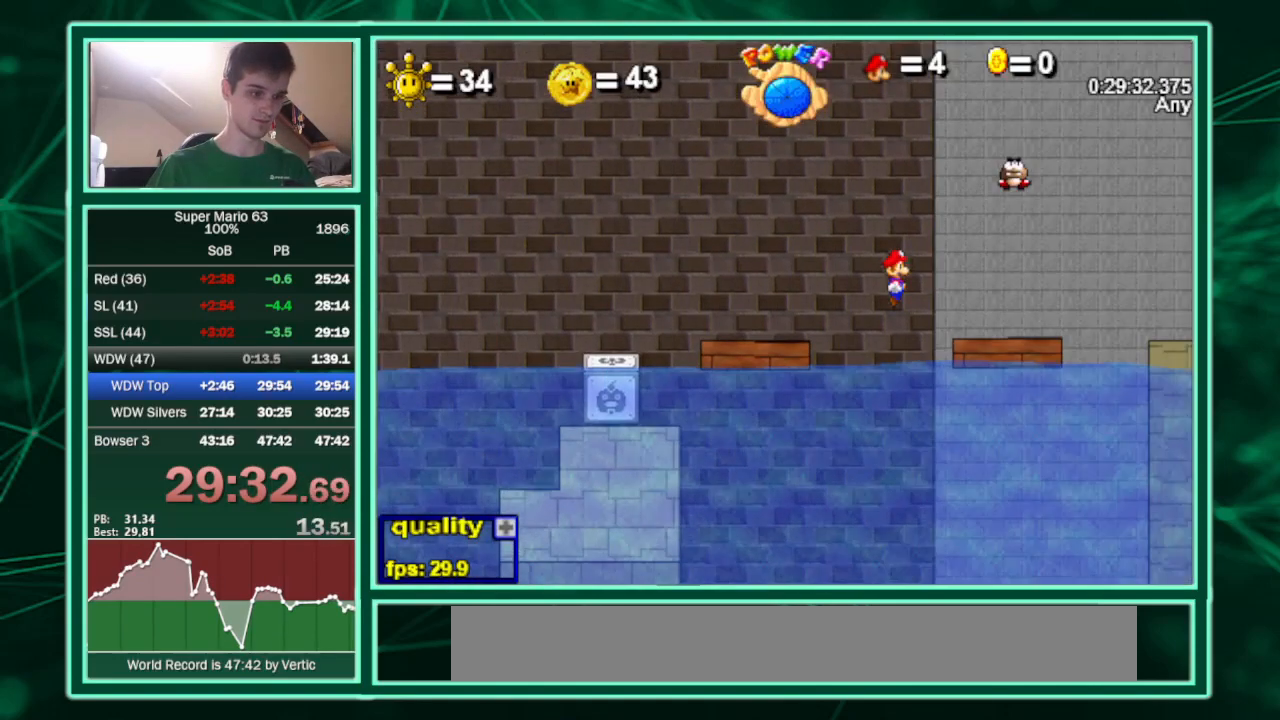
{"keys": ["left"], "events": [[133, "x", "up"], [267, "up", "up"]]}
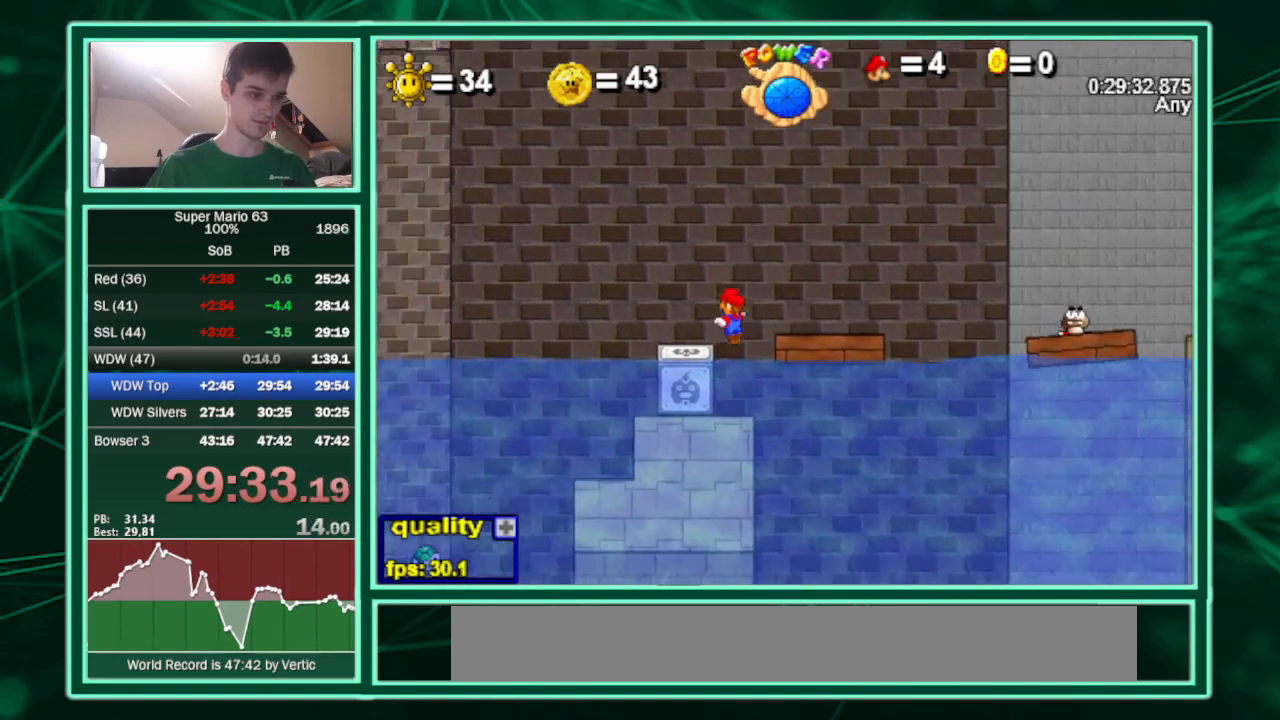
{"keys": ["c", "right"], "events": [[100, "right", "down"], [133, "left", "up"], [167, "c", "down"], [167, "shift", "down"], [233, "shift", "up"]]}
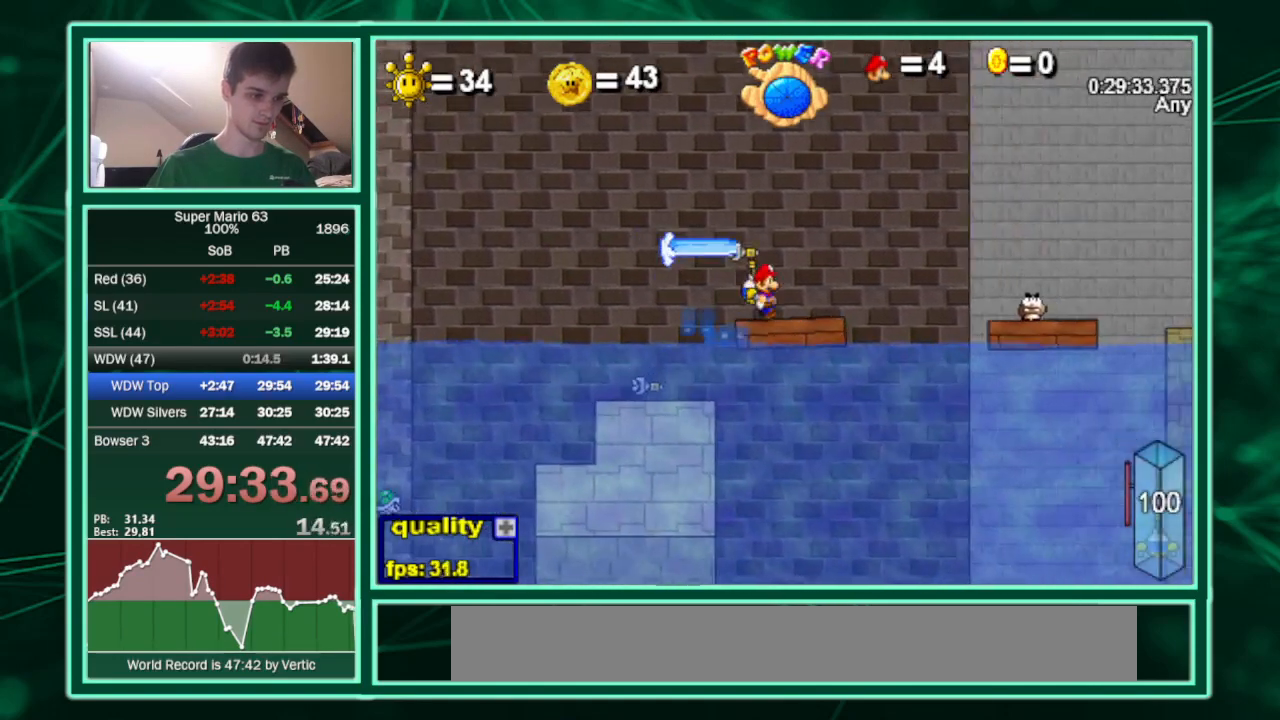
{"keys": ["c", "right", "up"], "events": [[67, "up", "down"]]}
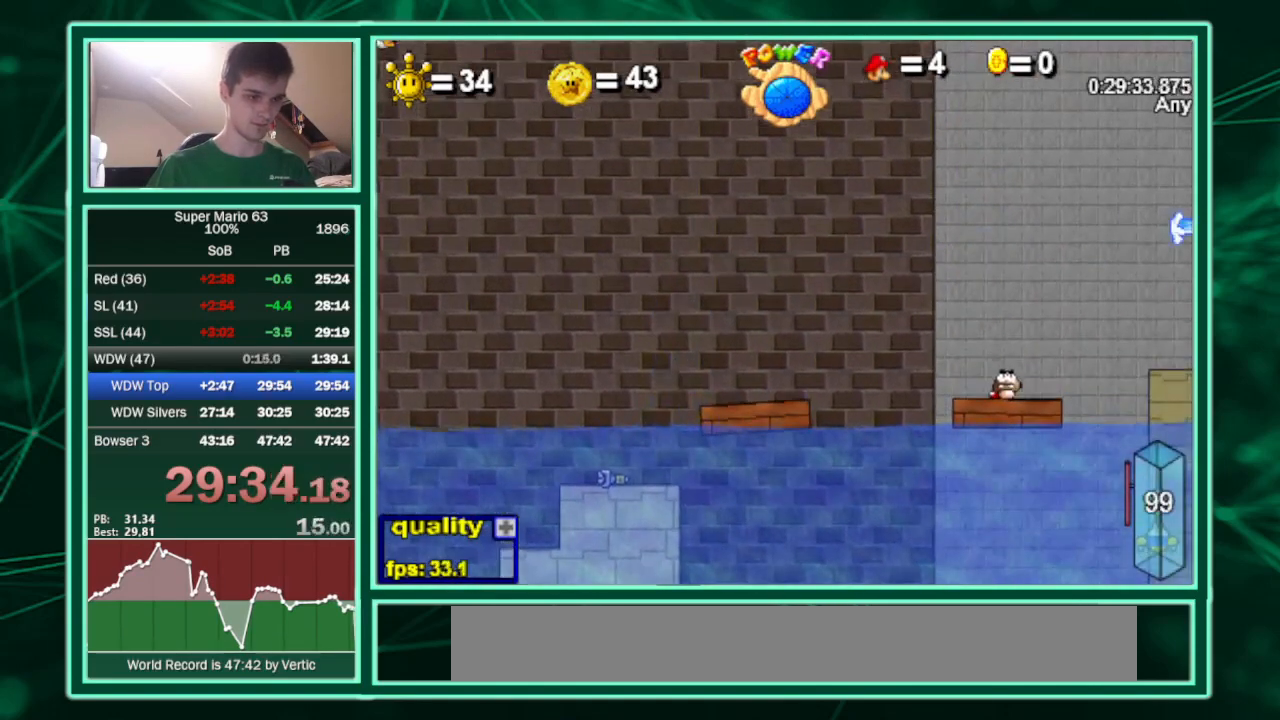
{"keys": ["right", "up"], "events": [[67, "up", "up"], [133, "c", "up"], [133, "up", "down"], [167, "up", "up"], [267, "up", "down"], [300, "up", "up"], [367, "up", "down"], [400, "up", "up"], [500, "up", "down"]]}
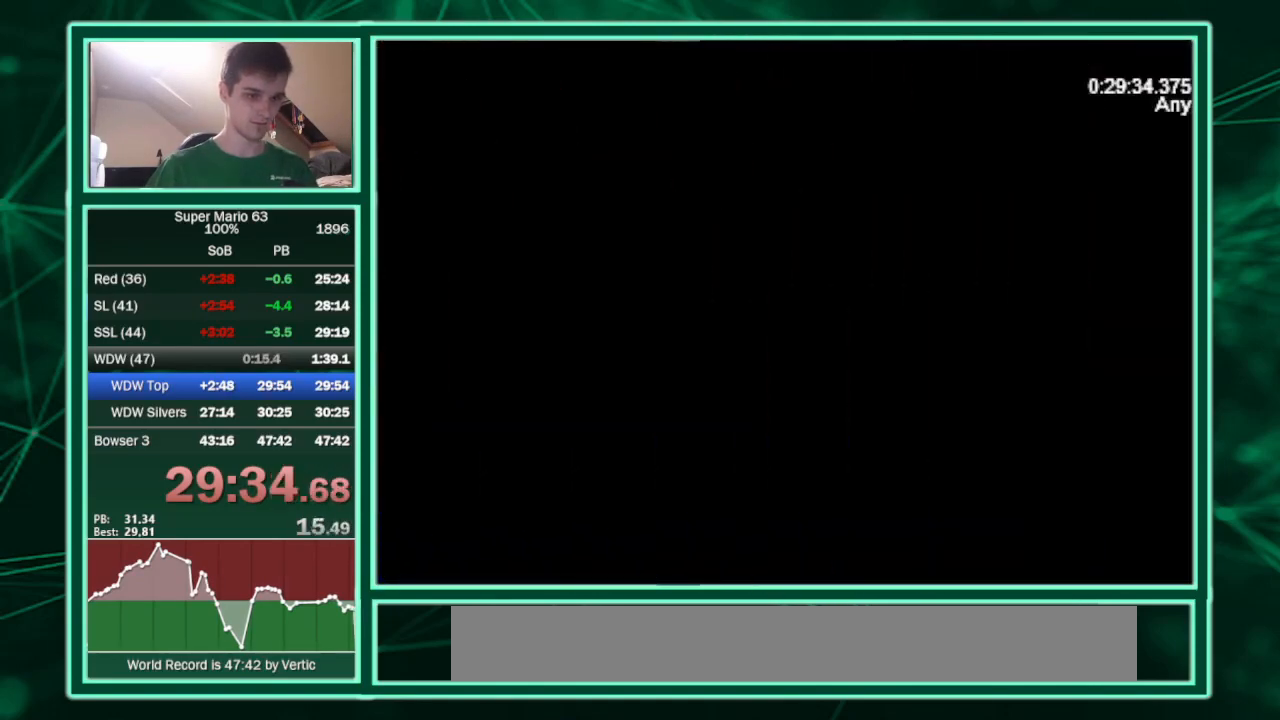
{"keys": ["right", "up"], "events": [[33, "up", "up"], [100, "up", "down"], [133, "up", "up"], [167, "up", "down"], [367, "up", "up"], [433, "up", "down"]]}
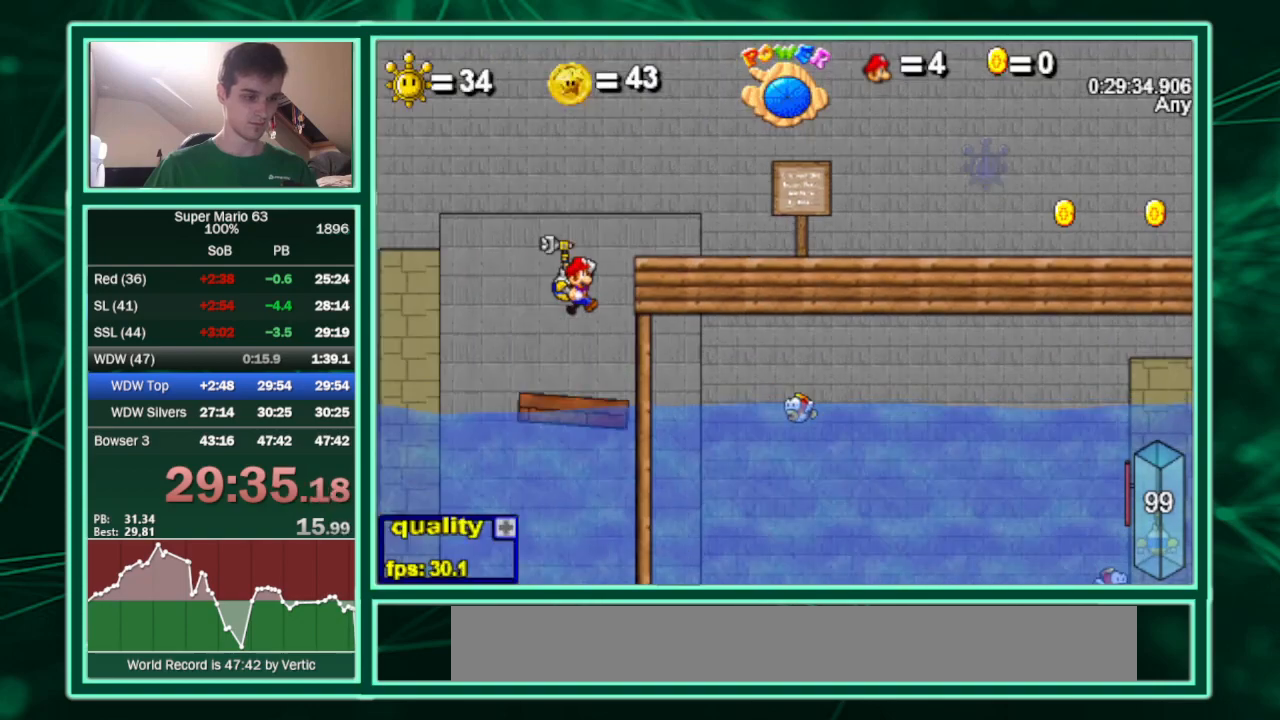
{"keys": ["c", "left", "up"], "events": [[67, "up", "up"], [100, "up", "down"], [233, "up", "up"], [333, "c", "down"], [333, "left", "down"], [333, "up", "down"], [400, "right", "up"]]}
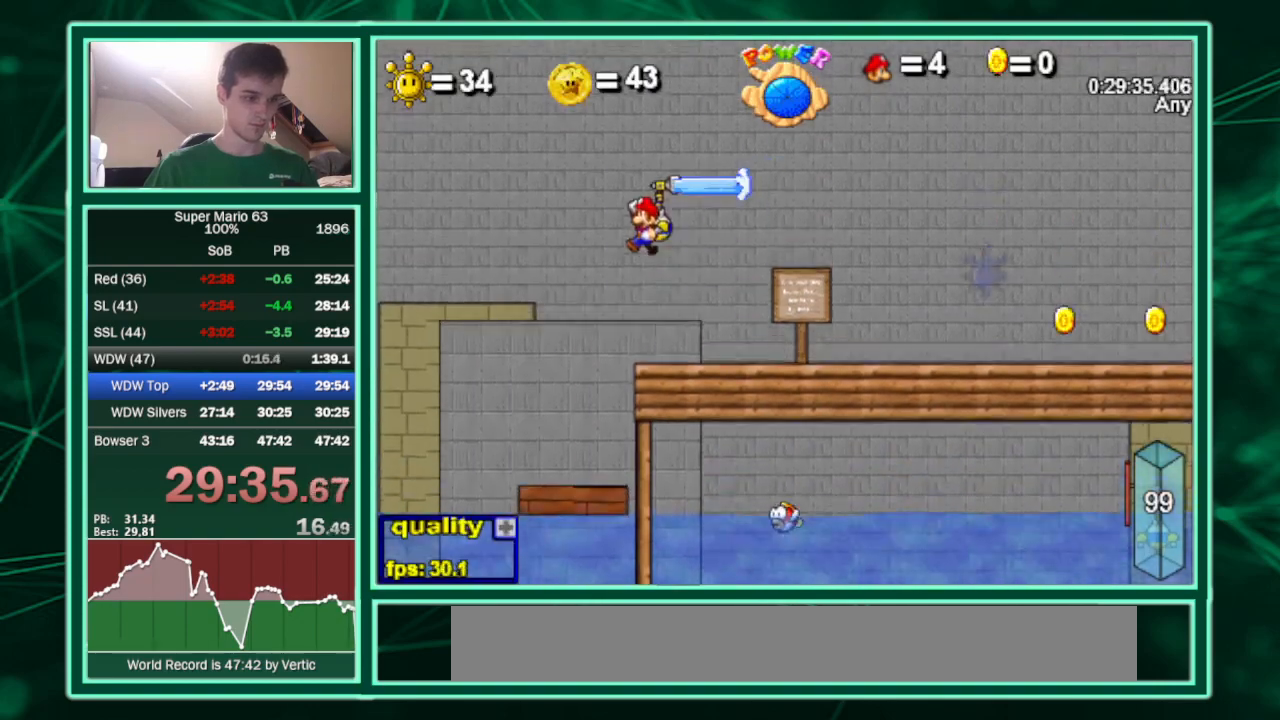
{"keys": ["c", "left", "up"], "events": [[267, "x", "down"], [433, "x", "up"]]}
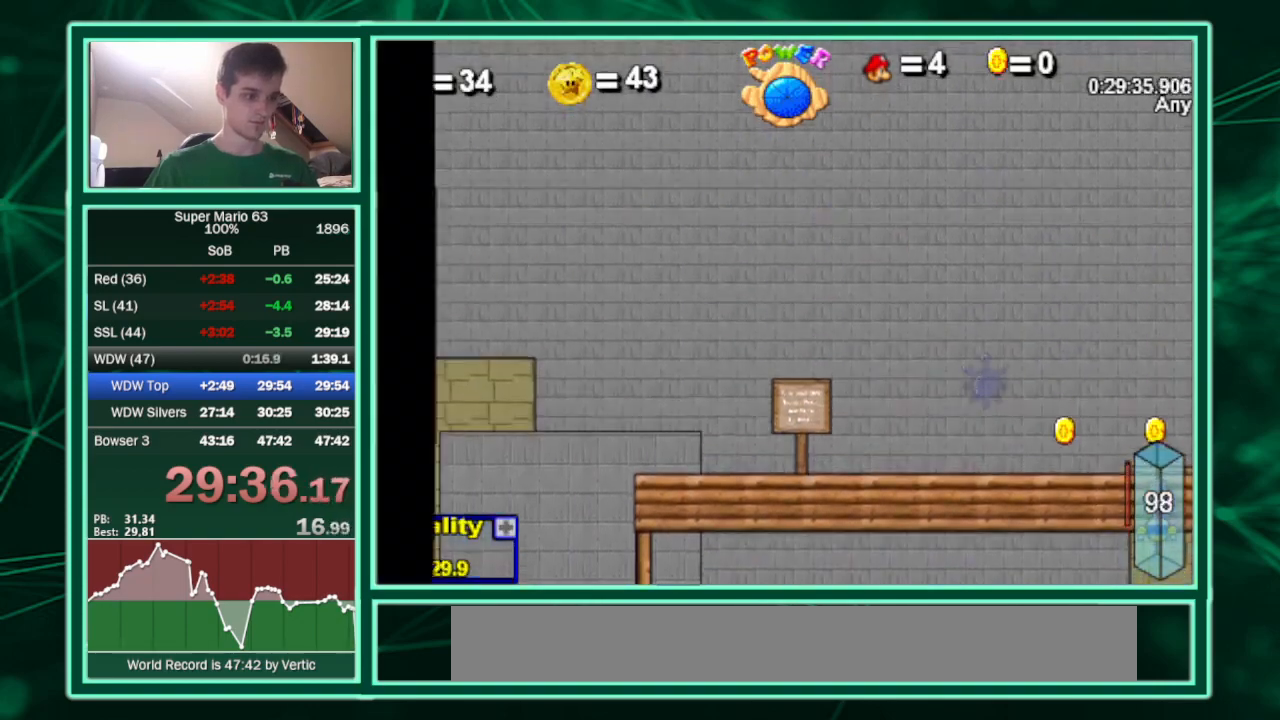
{"keys": ["c", "left", "up"], "events": []}
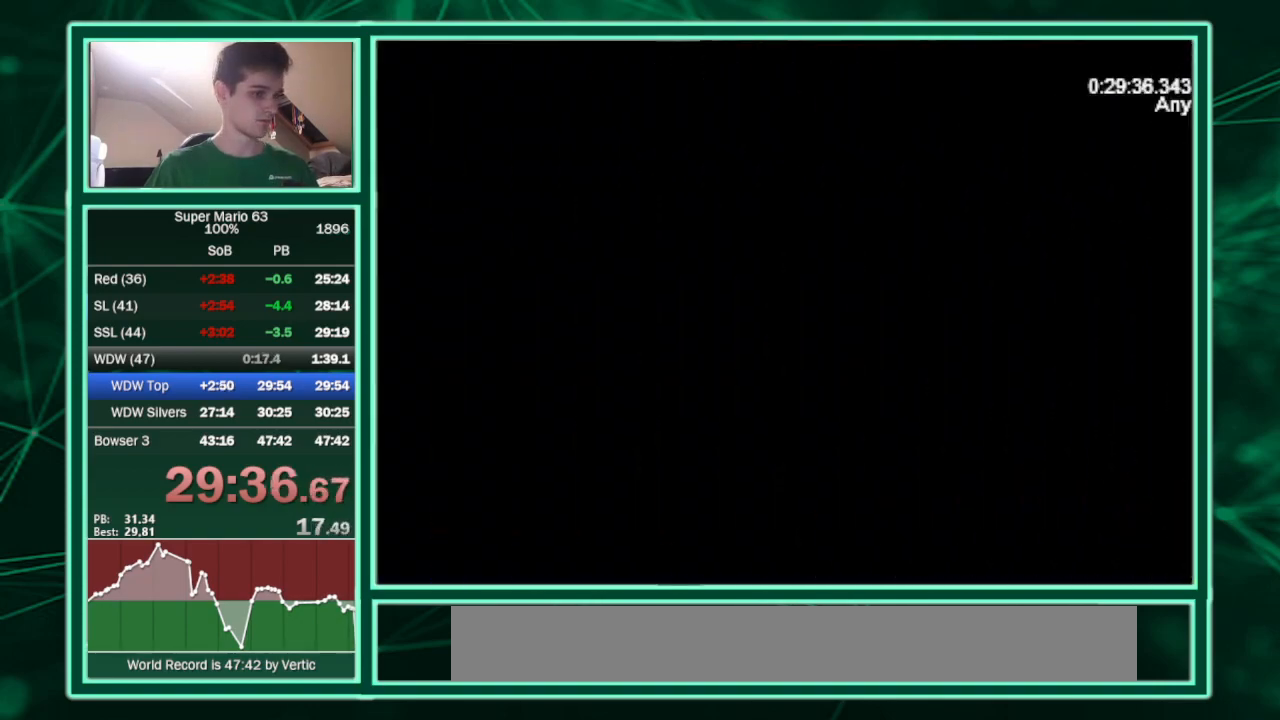
{"keys": ["c", "left", "up"], "events": []}
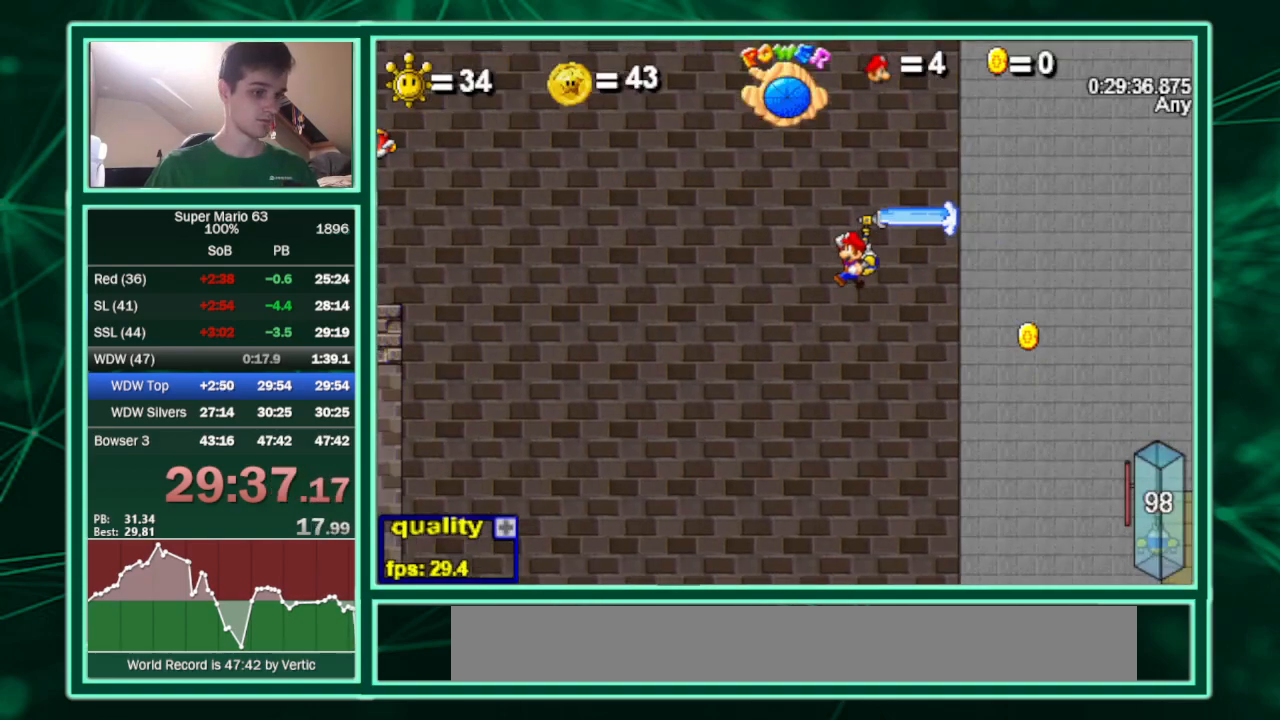
{"keys": ["c", "left"], "events": [[267, "x", "down"], [400, "up", "up"], [433, "x", "up"]]}
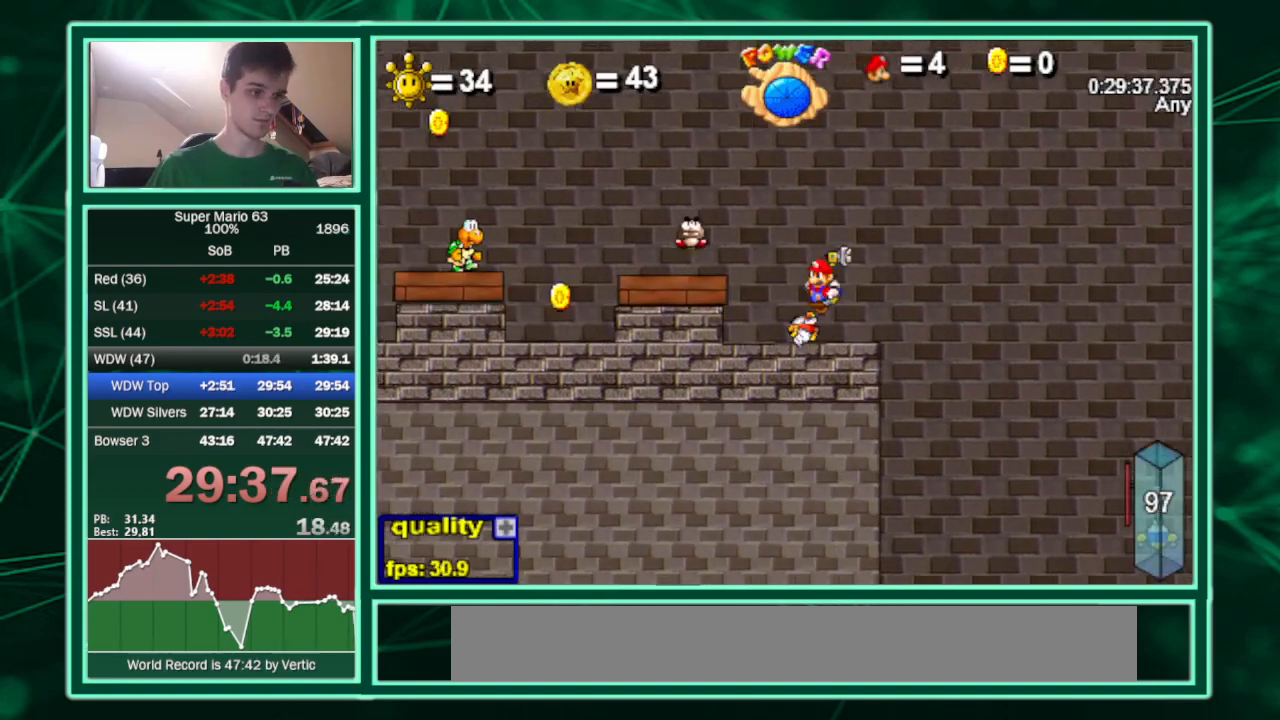
{"keys": ["c", "left"], "events": [[133, "up", "down"], [333, "up", "up"]]}
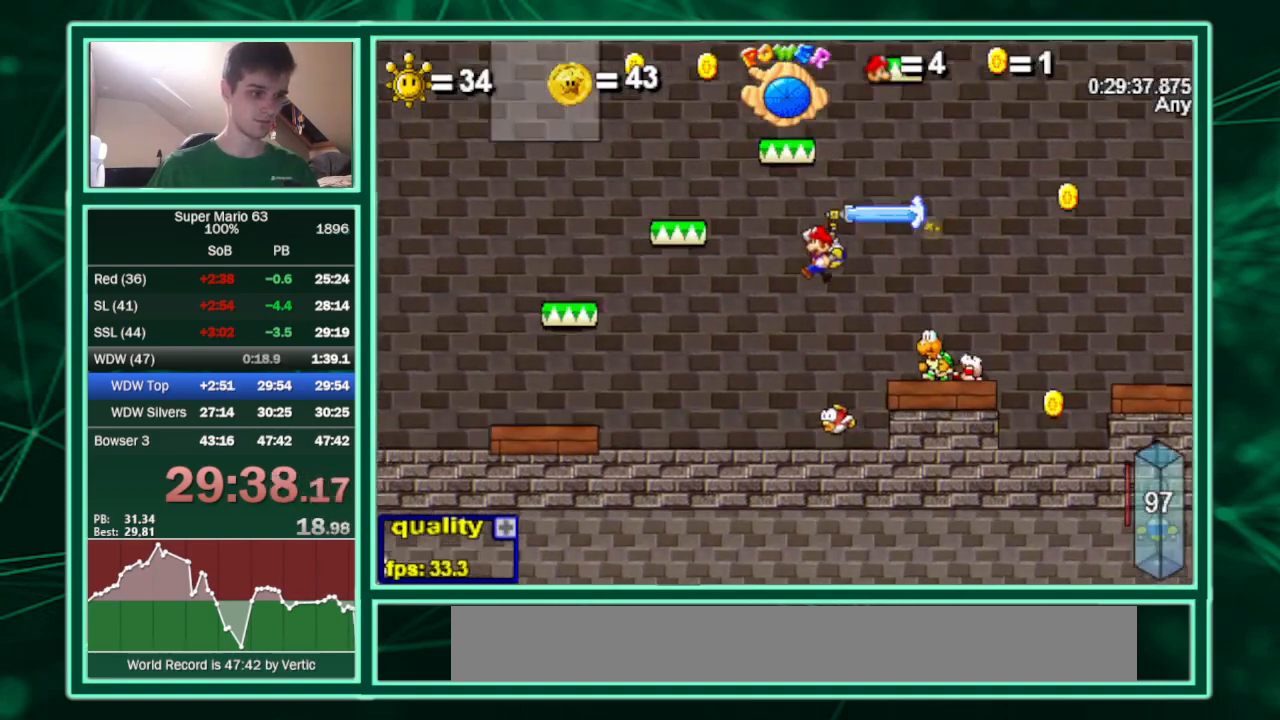
{"keys": ["c", "right", "up"], "events": [[133, "c", "up"], [133, "left", "up"], [133, "right", "down"], [200, "c", "down"], [233, "up", "down"]]}
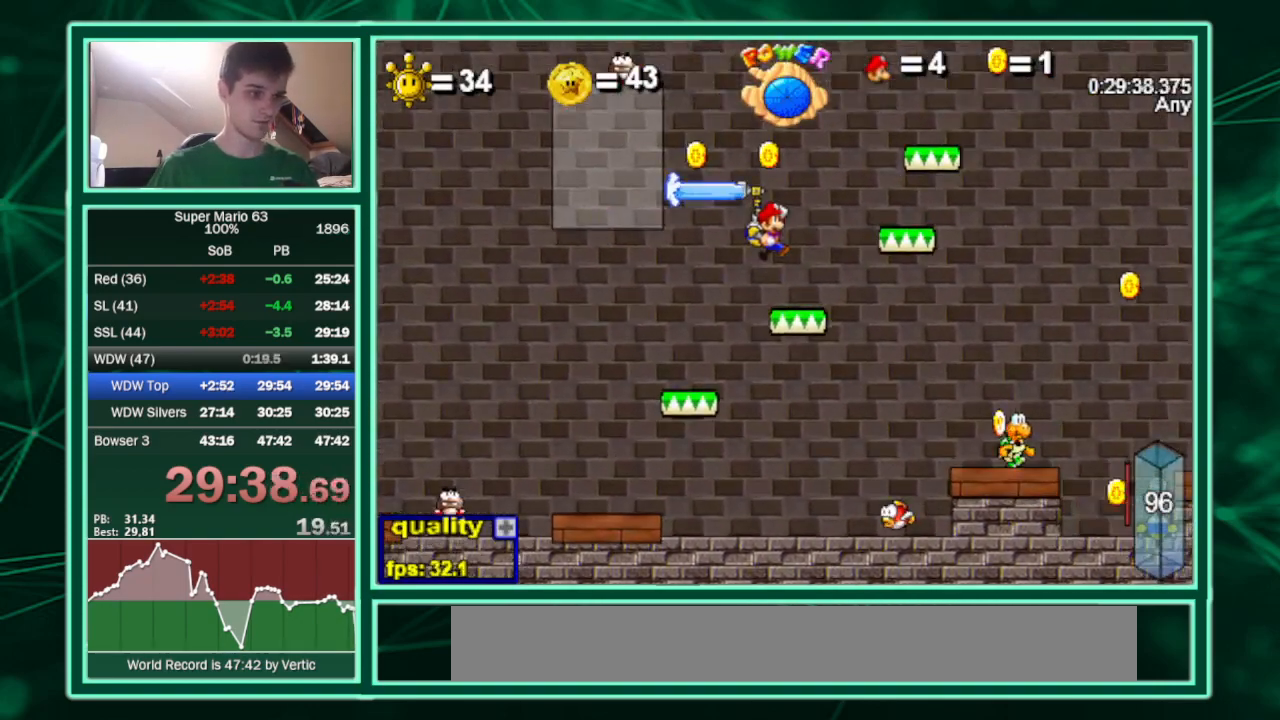
{"keys": ["up"], "events": [[67, "c", "up"], [133, "left", "down"], [167, "right", "up"], [167, "up", "up"], [367, "left", "up"], [433, "up", "down"]]}
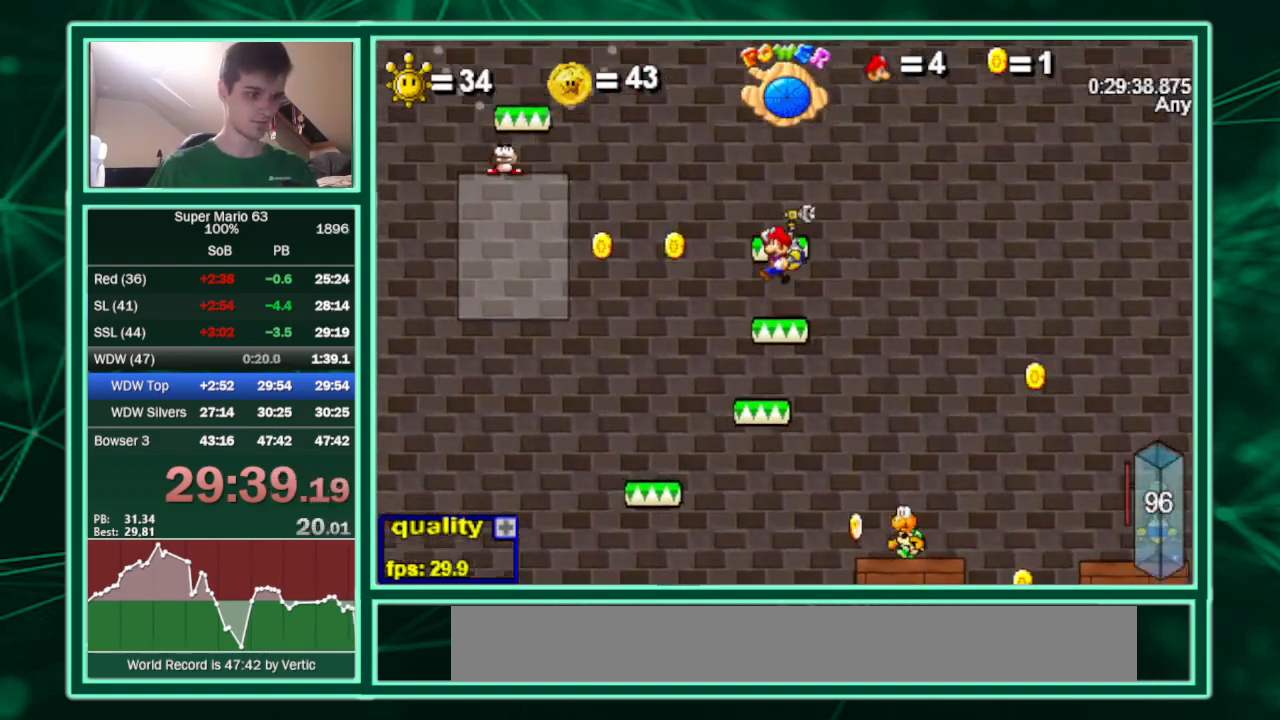
{"keys": ["right"], "events": [[100, "left", "down"], [133, "c", "down"], [233, "up", "up"], [267, "x", "down"], [467, "c", "up"], [467, "right", "down"], [500, "left", "up"], [500, "x", "up"]]}
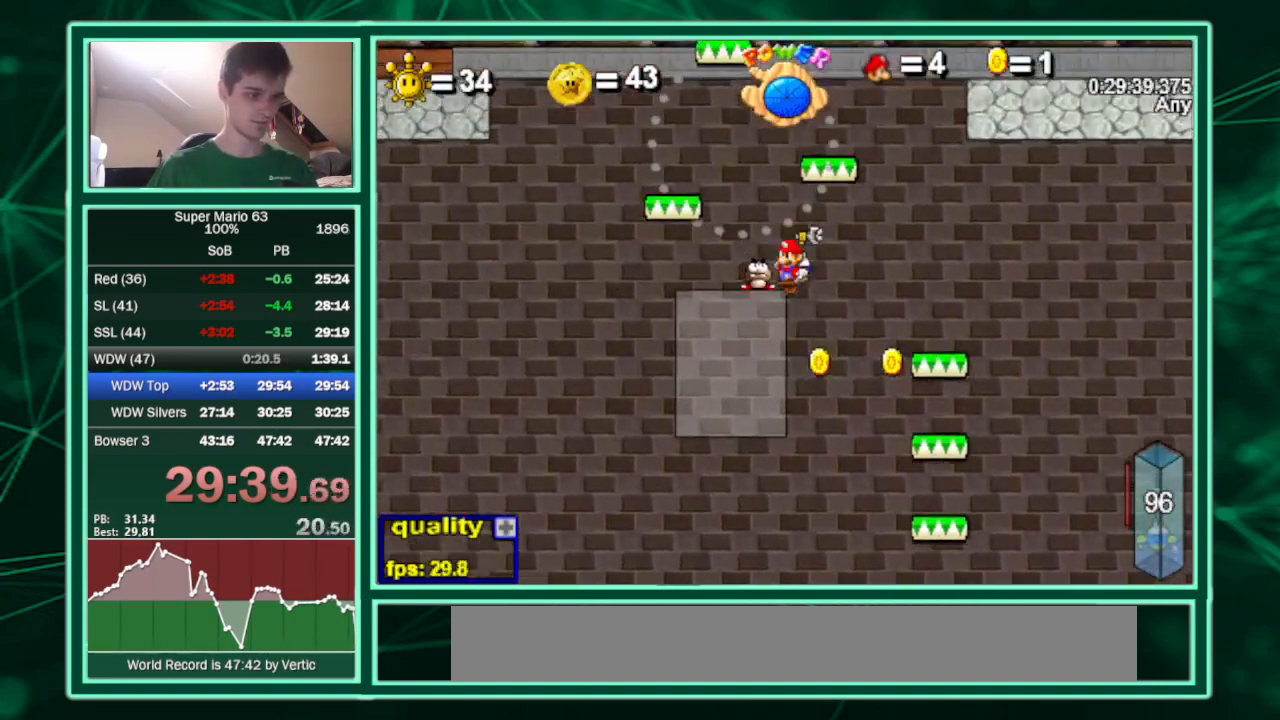
{"keys": ["c", "left"], "events": [[100, "right", "up"], [200, "up", "down"], [333, "up", "up"], [400, "left", "down"], [433, "c", "down"]]}
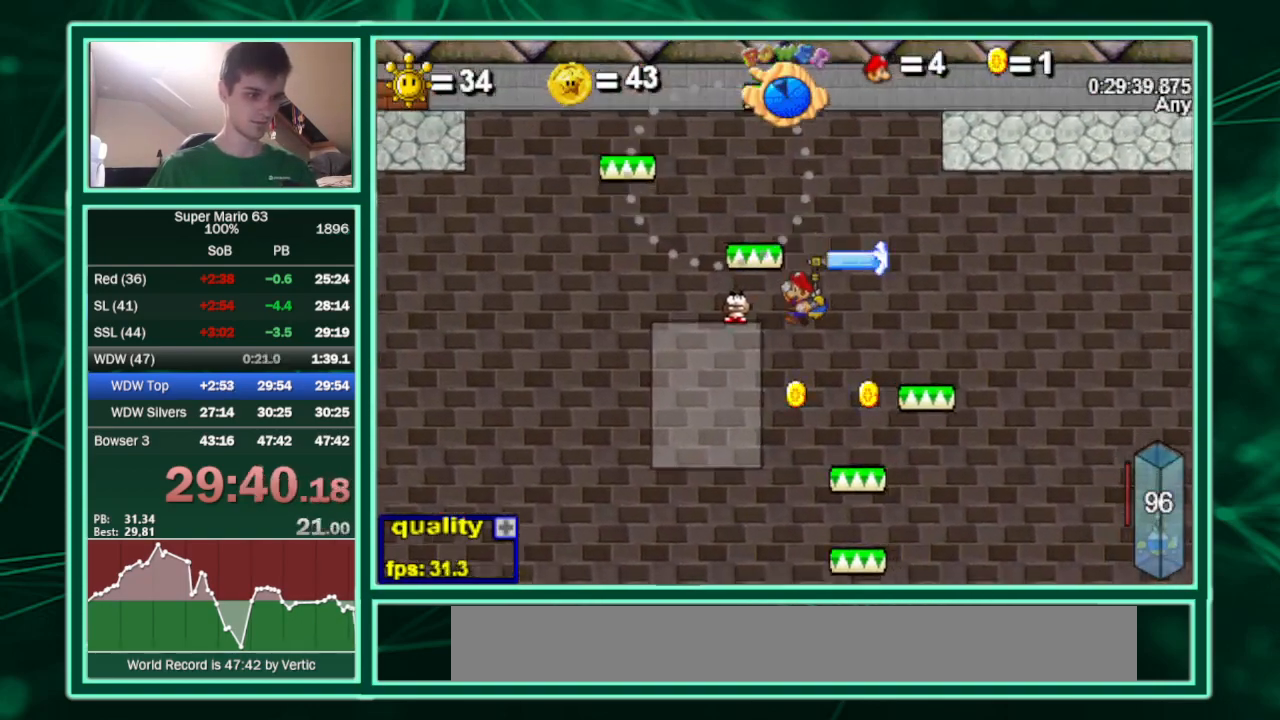
{"keys": ["right"], "events": [[133, "x", "down"], [233, "c", "up"], [267, "right", "down"], [300, "left", "up"], [300, "x", "up"]]}
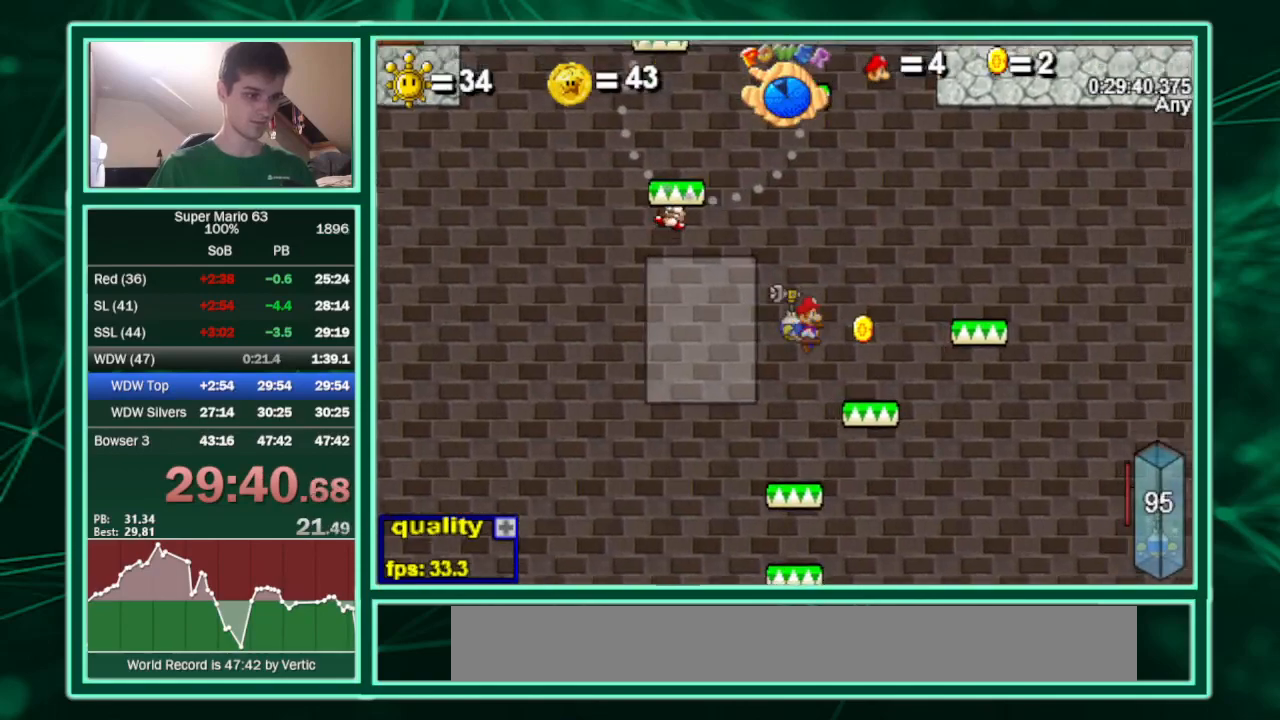
{"keys": ["right", "up"], "events": [[333, "up", "down"]]}
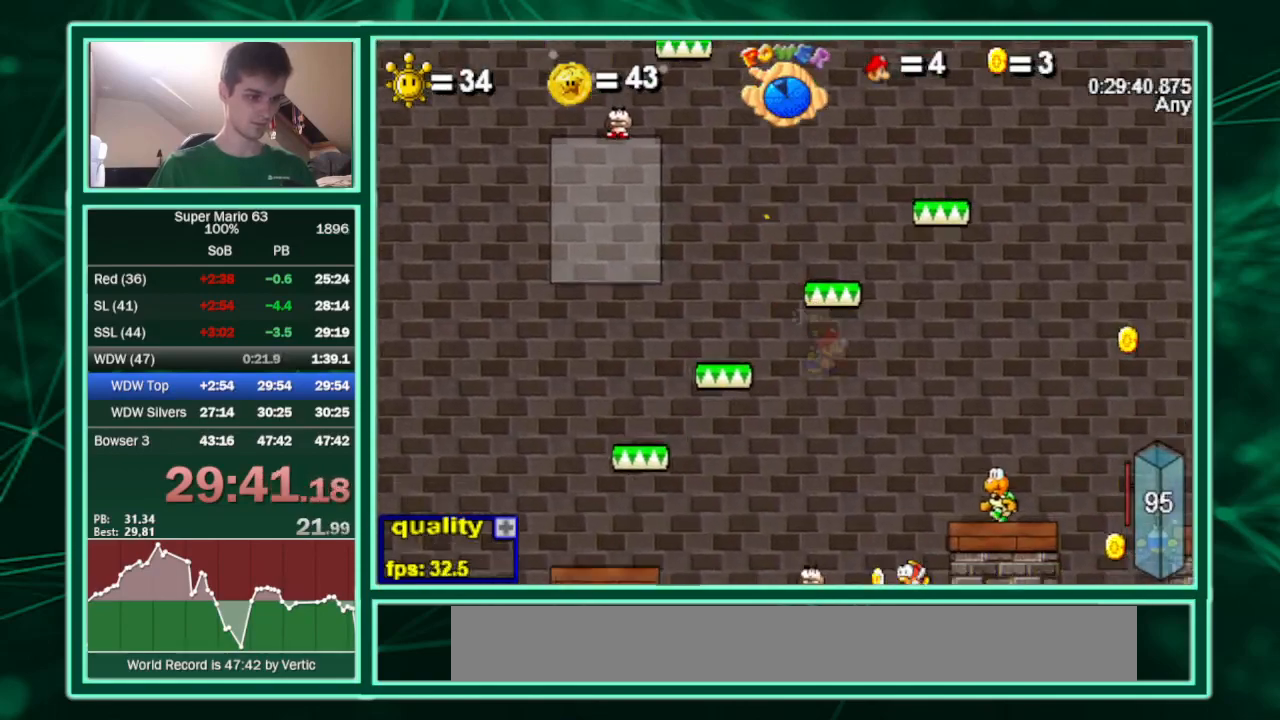
{"keys": ["c", "left", "up"], "events": [[100, "left", "down"], [167, "c", "down"], [167, "right", "up"], [167, "up", "up"], [333, "up", "down"]]}
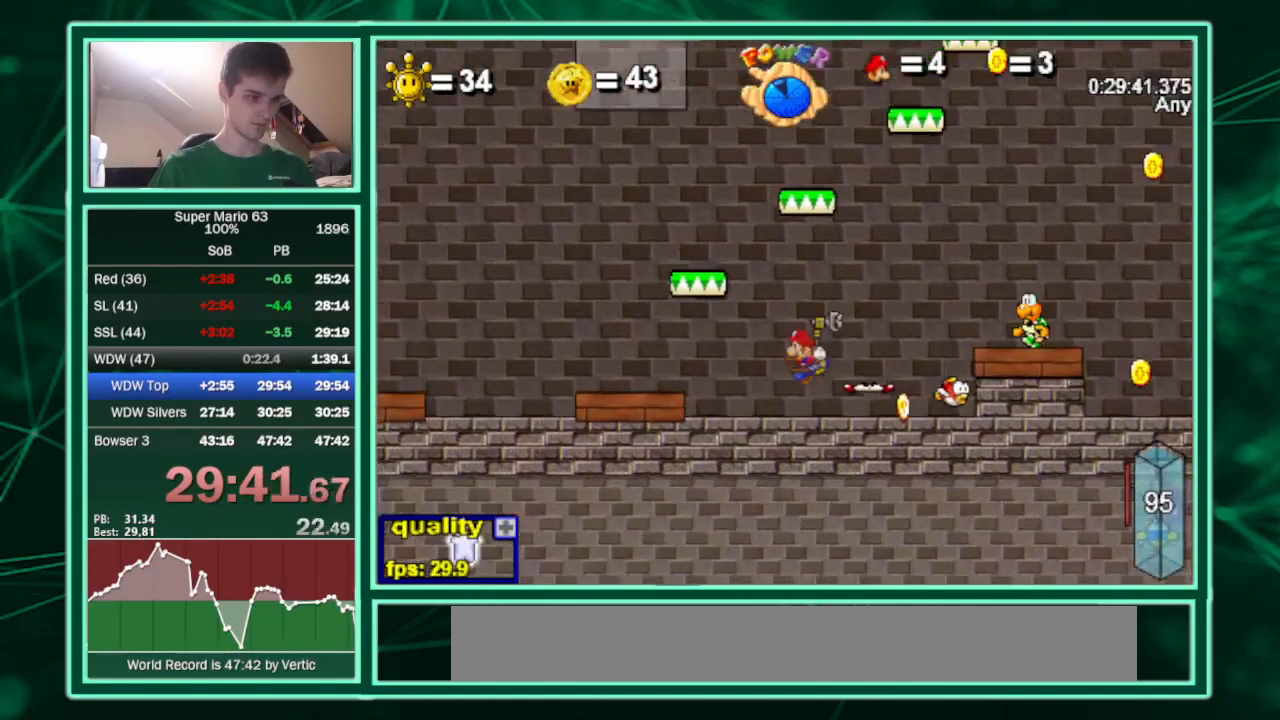
{"keys": ["c", "right"], "events": [[133, "c", "up"], [133, "right", "down"], [133, "up", "up"], [167, "left", "up"], [200, "right", "up"], [433, "c", "down"], [433, "right", "down"]]}
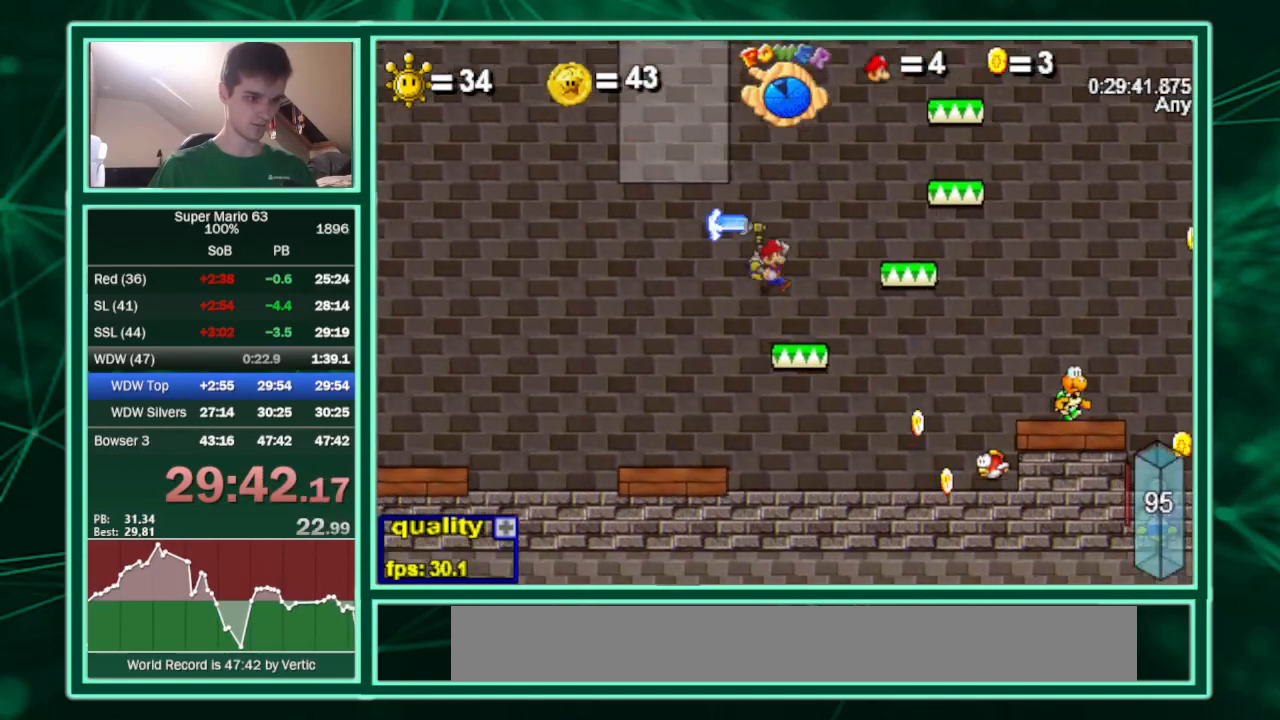
{"keys": ["right"], "events": [[100, "c", "up"], [233, "left", "down"], [233, "right", "up"], [333, "up", "down"], [500, "left", "up"], [500, "right", "down"], [500, "up", "up"]]}
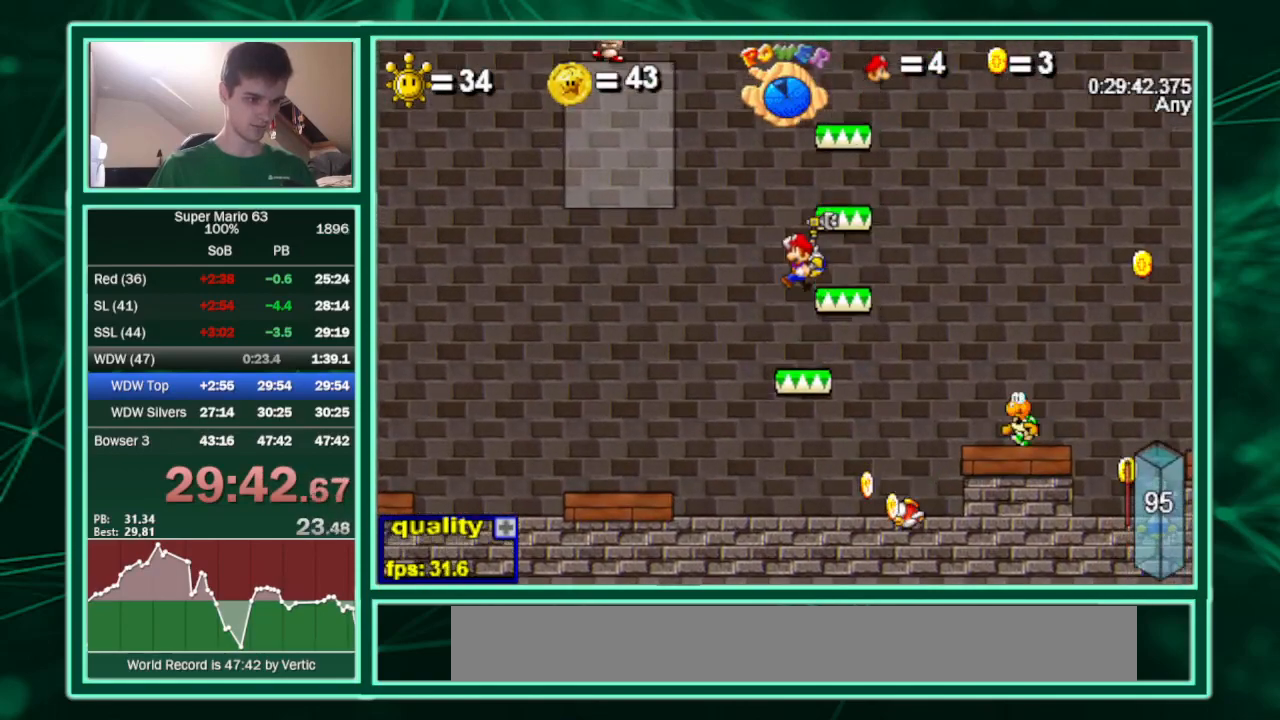
{"keys": ["up"], "events": [[167, "right", "up"], [200, "left", "down"], [233, "left", "up"], [433, "up", "down"]]}